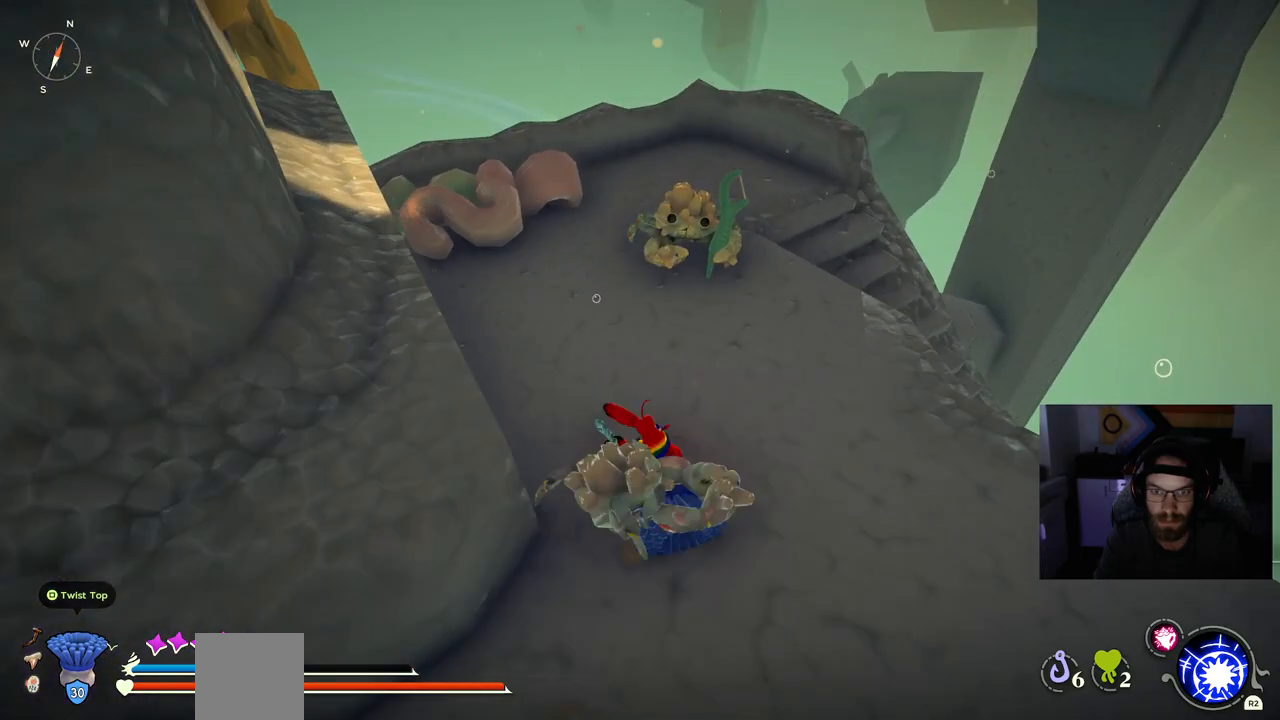
Gameplay with a controller (PlayStation layout); each line is a JSON object with the inputs held at the frame after it. "events" lists button and stick changes between this image and that frame as [ms after this image, input, new state], when the widget could be followed in between. Not read: R1.
{"buttons": [], "left_stick": "up", "right_stick": "center", "events": []}
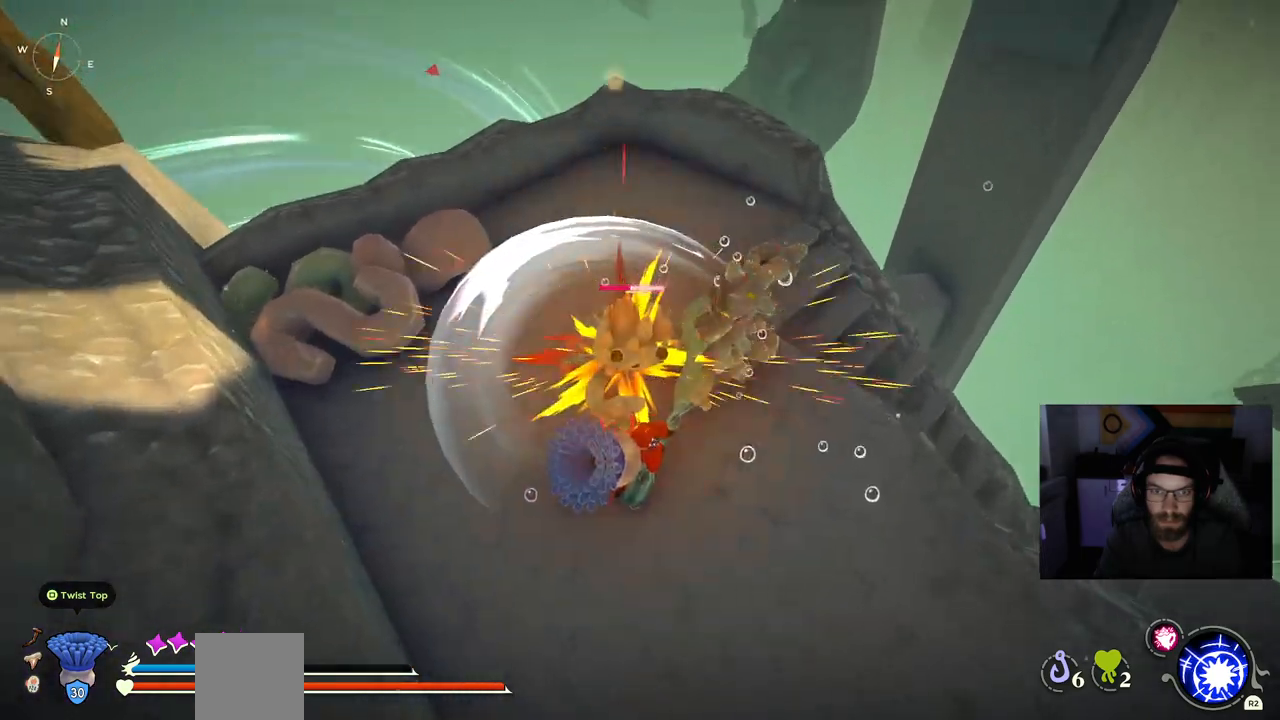
{"buttons": [], "left_stick": "up", "right_stick": "center", "events": []}
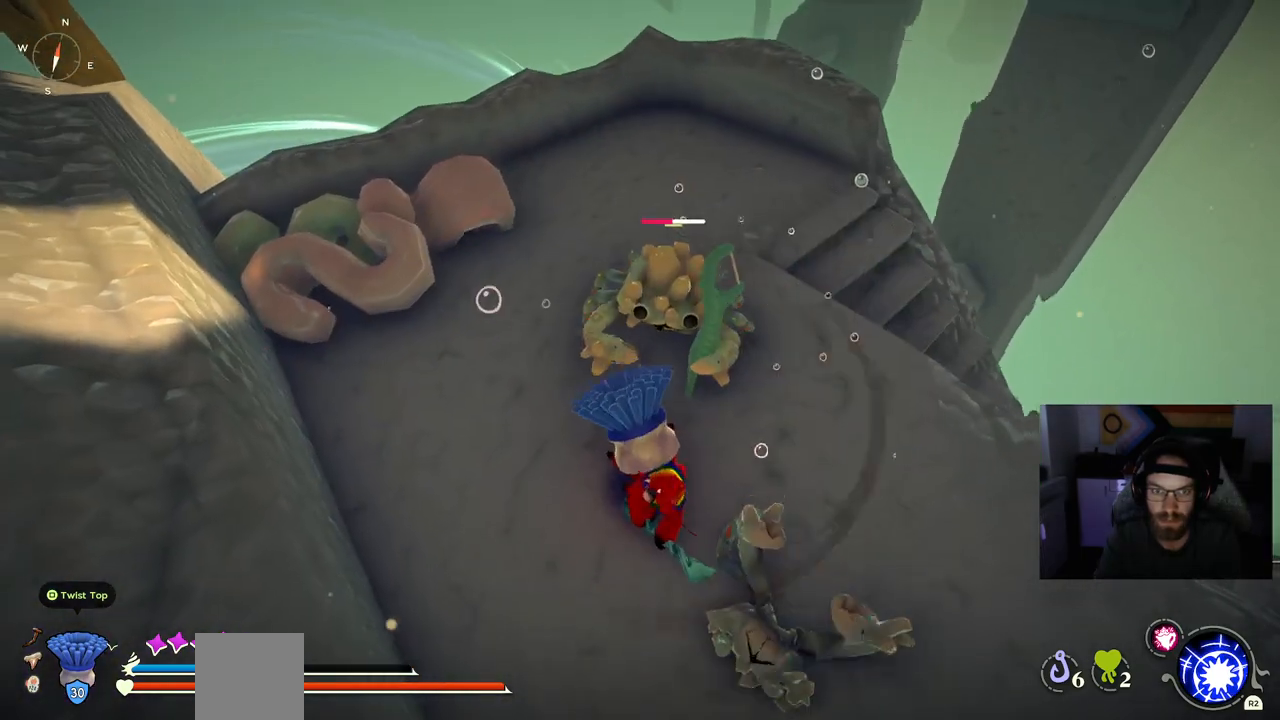
{"buttons": [], "left_stick": "up", "right_stick": "center", "events": []}
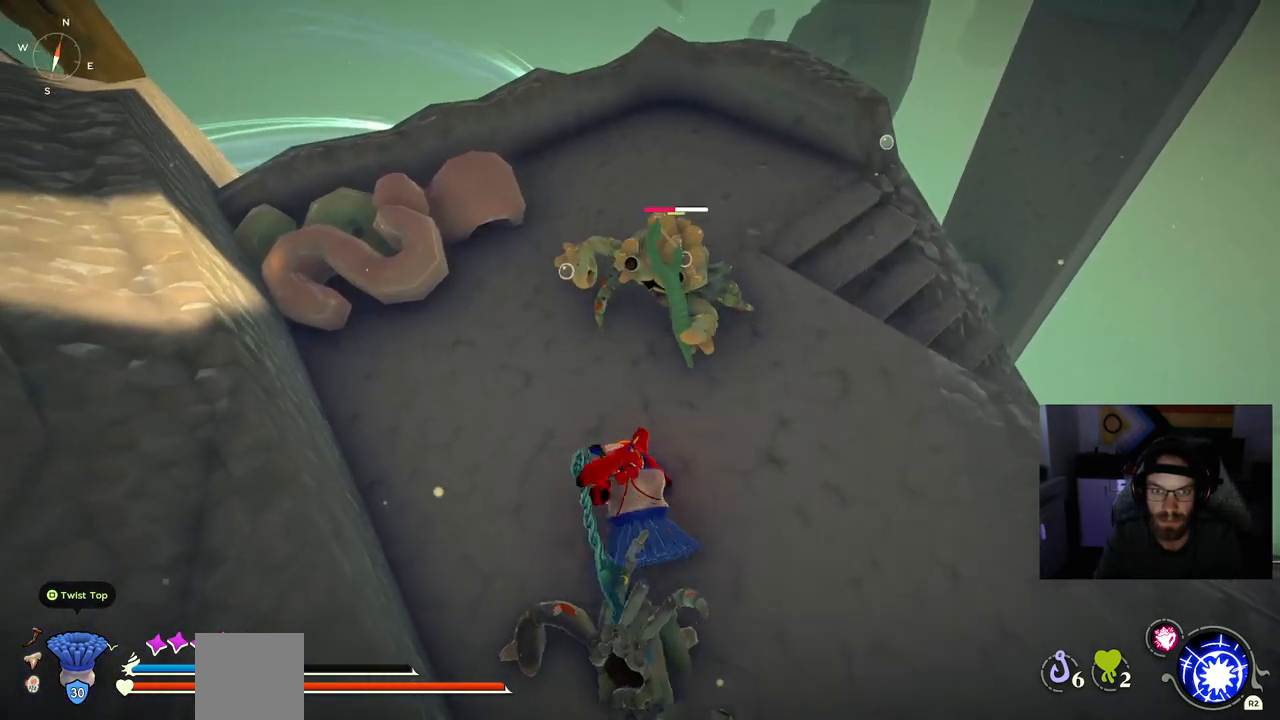
{"buttons": [], "left_stick": "up", "right_stick": "center", "events": []}
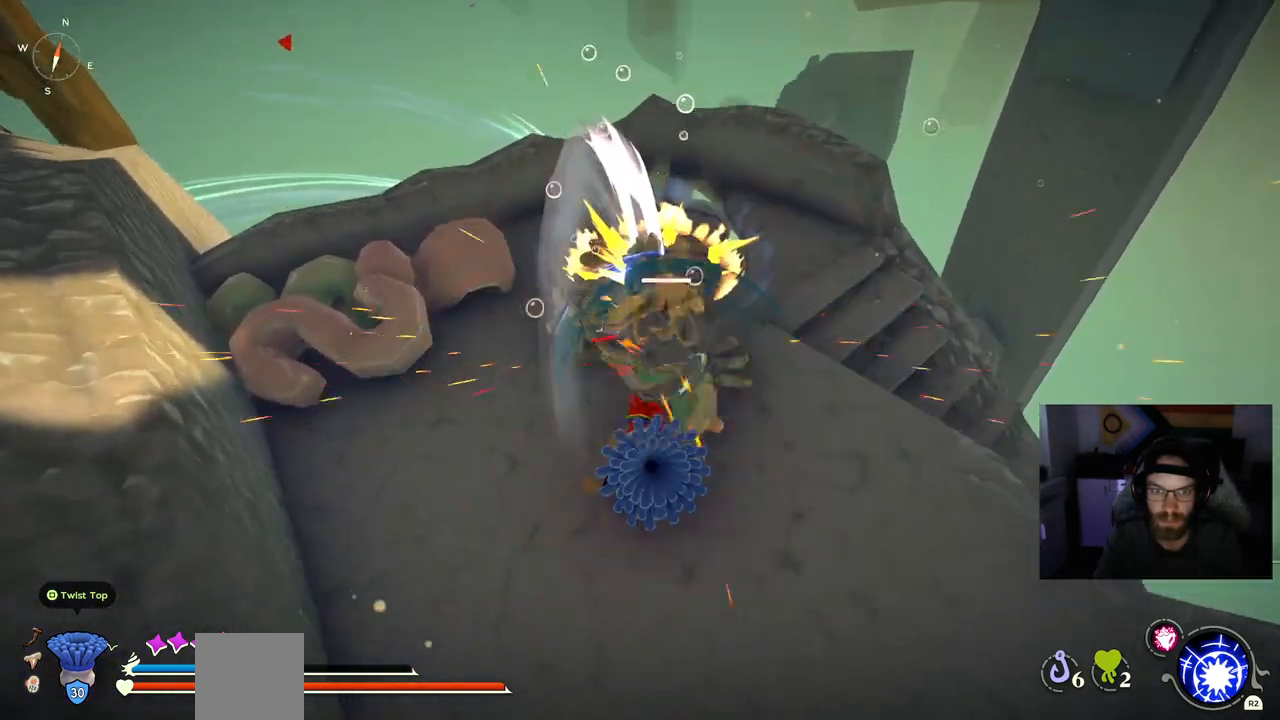
{"buttons": [], "left_stick": "up", "right_stick": "center", "events": []}
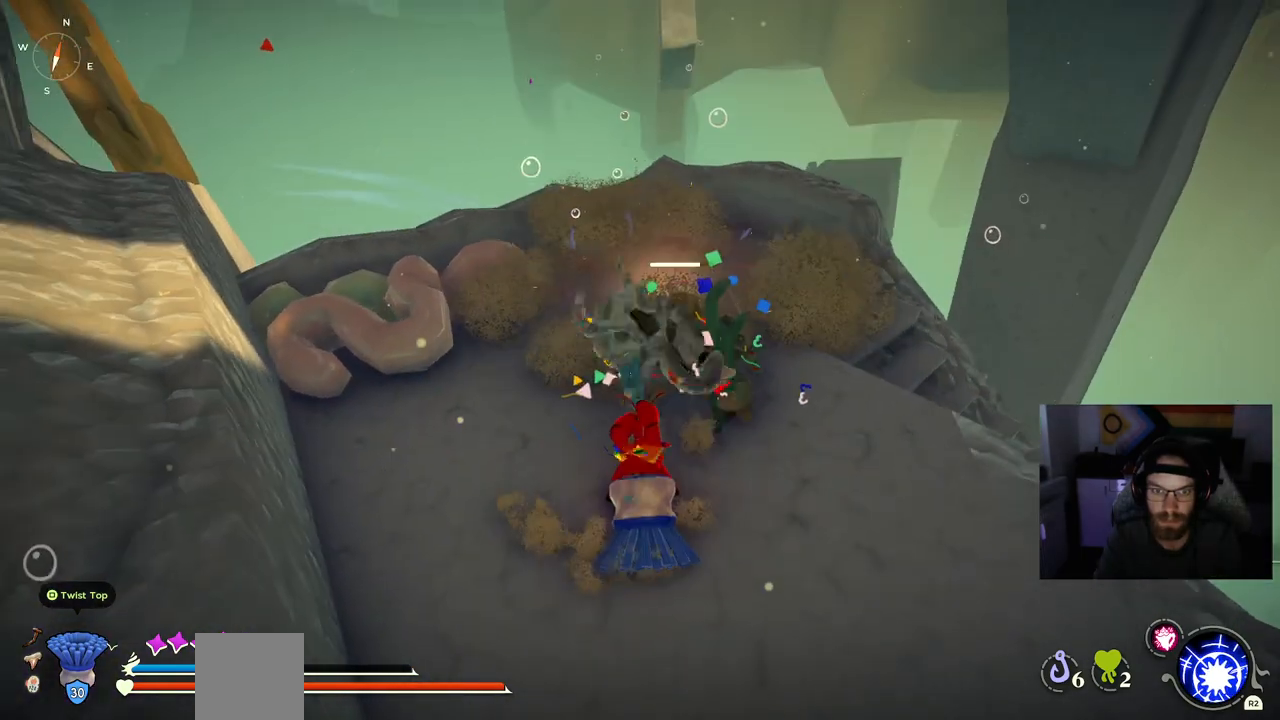
{"buttons": [], "left_stick": "up", "right_stick": "center", "events": []}